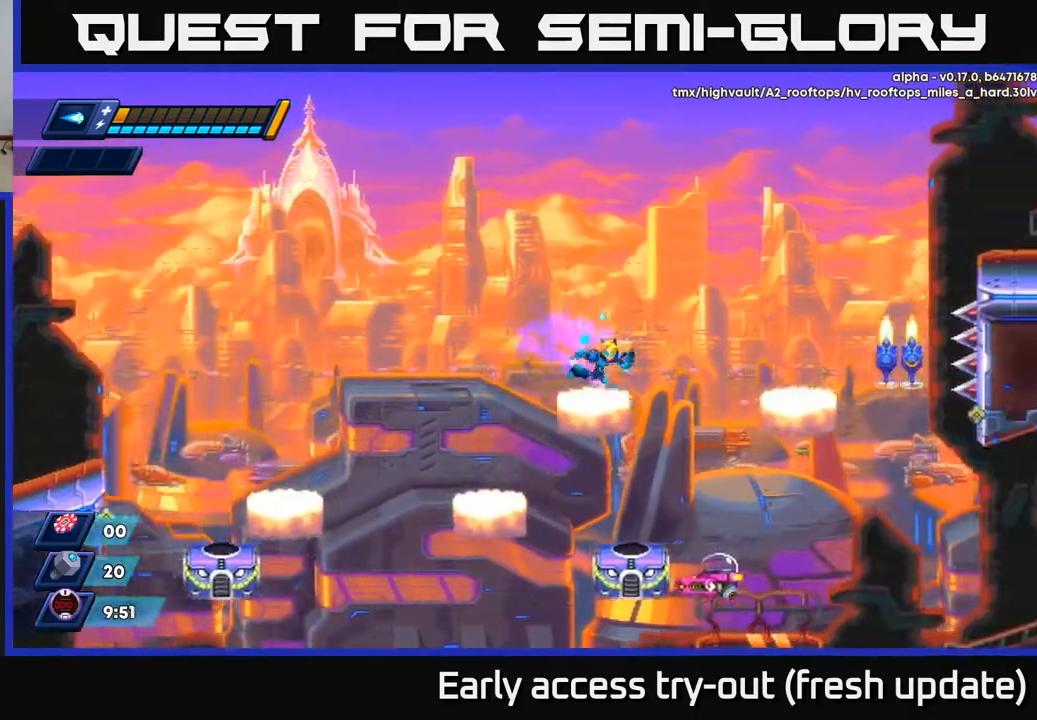
Gameplay with a controller (Xbox layout); each line is a JSON object with the inputs held at the frame after it. "events" lists button and stick changes between this image and that frame as [ms after this image, input, new state], when the widget could be followed in between.
{"buttons": [], "left_stick": "center", "right_stick": "center", "events": [[50, "A", "down"], [150, "A", "up"], [233, "R2", "up"], [433, "DPAD_RIGHT", "up"], [467, "X", "down"], [500, "X", "up"]]}
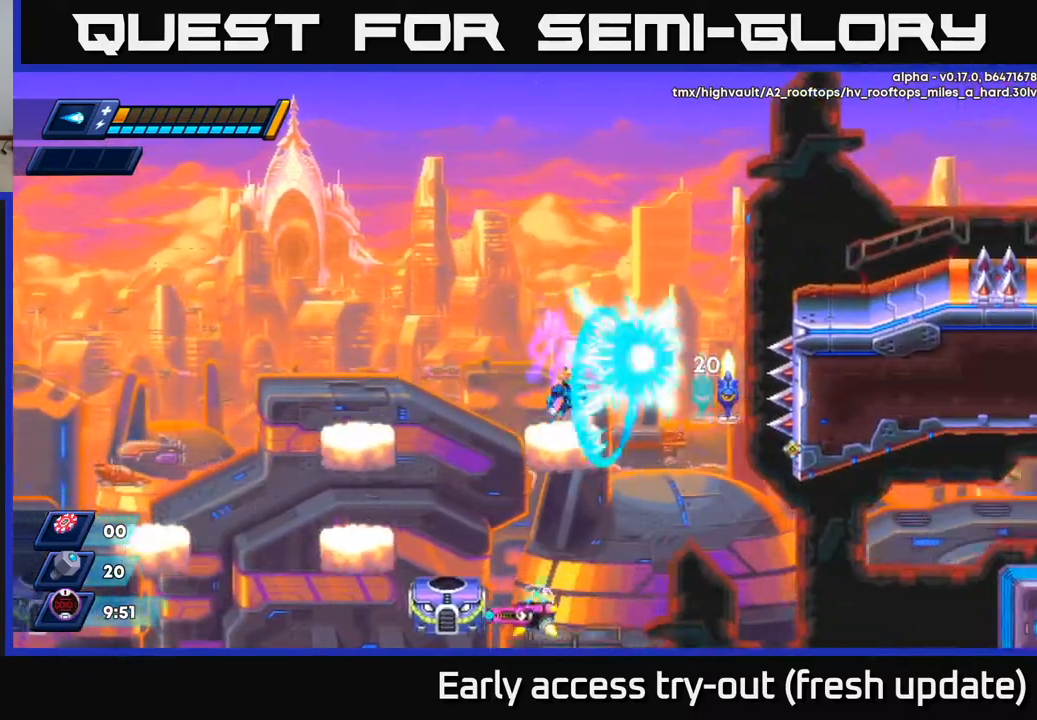
{"buttons": ["A", "X", "R2"], "left_stick": "center", "right_stick": "center", "events": [[67, "X", "down"], [133, "X", "up"], [183, "DPAD_RIGHT", "down"], [183, "X", "down"], [233, "X", "up"], [300, "X", "down"], [367, "R2", "down"], [383, "A", "down"], [433, "DPAD_RIGHT", "up"]]}
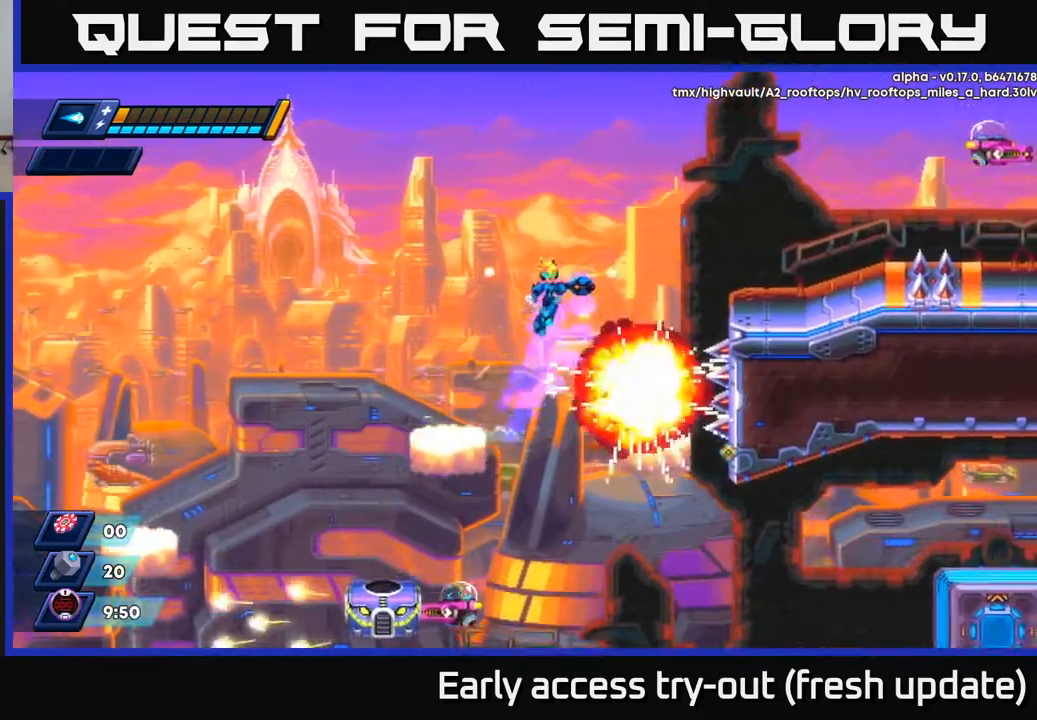
{"buttons": [], "left_stick": "center", "right_stick": "center", "events": [[83, "X", "up"], [100, "A", "up"], [100, "R2", "up"], [383, "DPAD_RIGHT", "down"], [483, "DPAD_RIGHT", "up"]]}
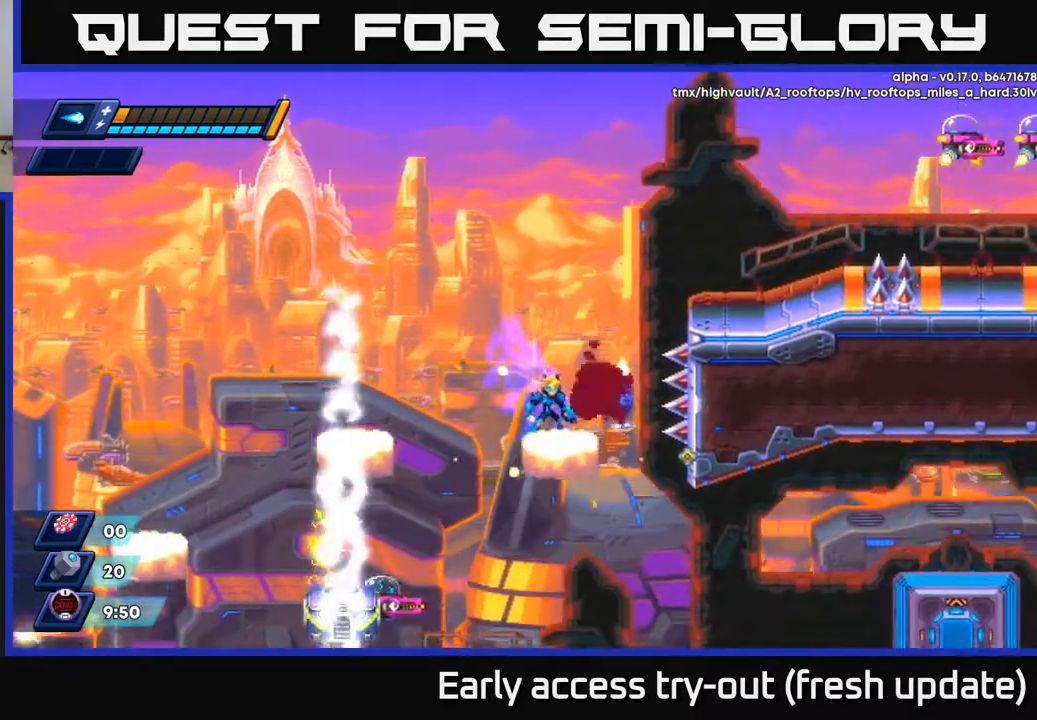
{"buttons": ["X"], "left_stick": "center", "right_stick": "center", "events": [[300, "DPAD_RIGHT", "down"], [367, "DPAD_RIGHT", "up"], [383, "X", "down"], [433, "X", "up"], [500, "X", "down"]]}
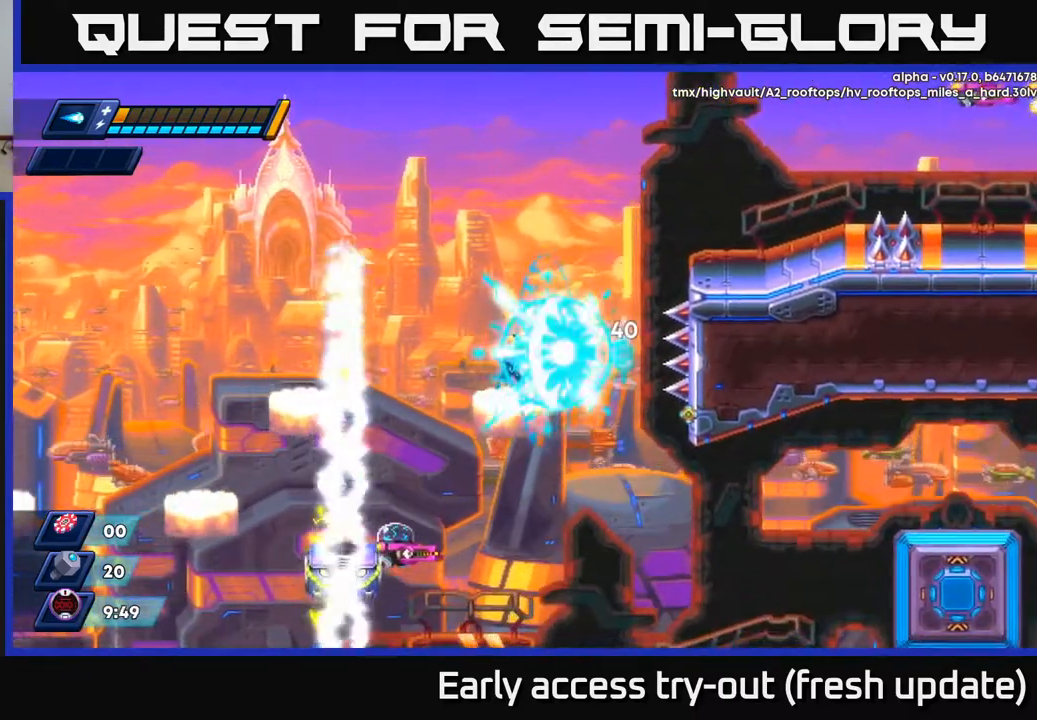
{"buttons": [], "left_stick": "center", "right_stick": "center", "events": [[50, "X", "up"], [100, "X", "down"], [150, "X", "up"], [200, "X", "down"], [267, "X", "up"], [300, "X", "down"], [367, "X", "up"], [417, "X", "down"], [467, "X", "up"]]}
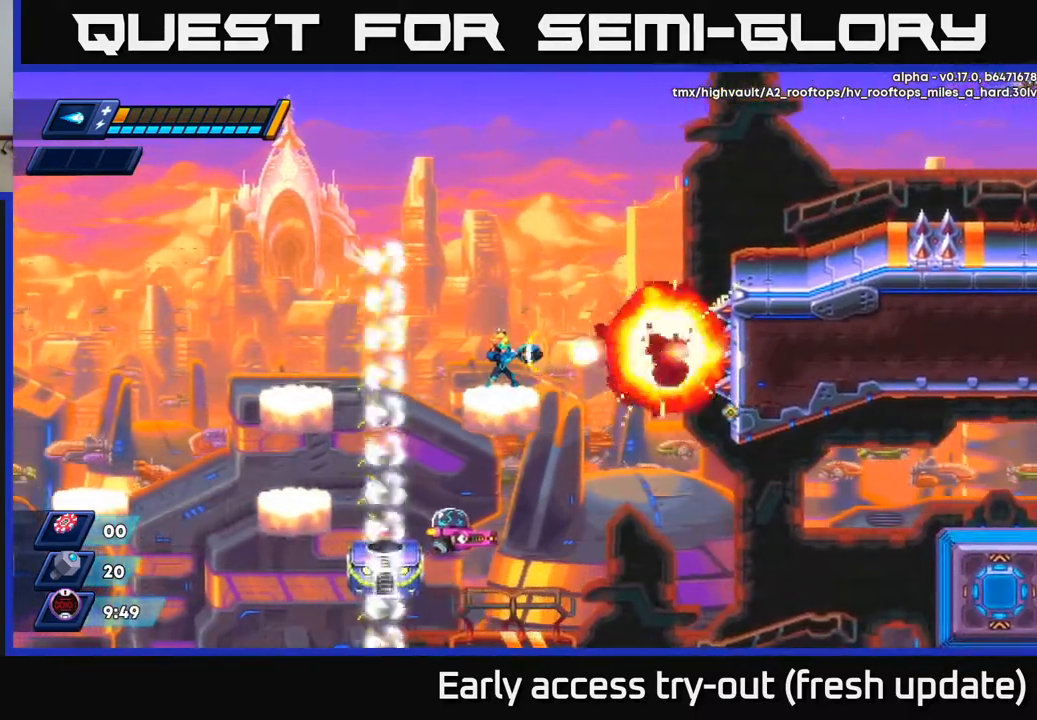
{"buttons": ["A", "R2", "DPAD_RIGHT"], "left_stick": "center", "right_stick": "center", "events": [[17, "X", "down"], [83, "X", "up"], [117, "DPAD_RIGHT", "down"], [150, "A", "down"], [150, "X", "down"], [167, "R2", "down"], [183, "X", "up"]]}
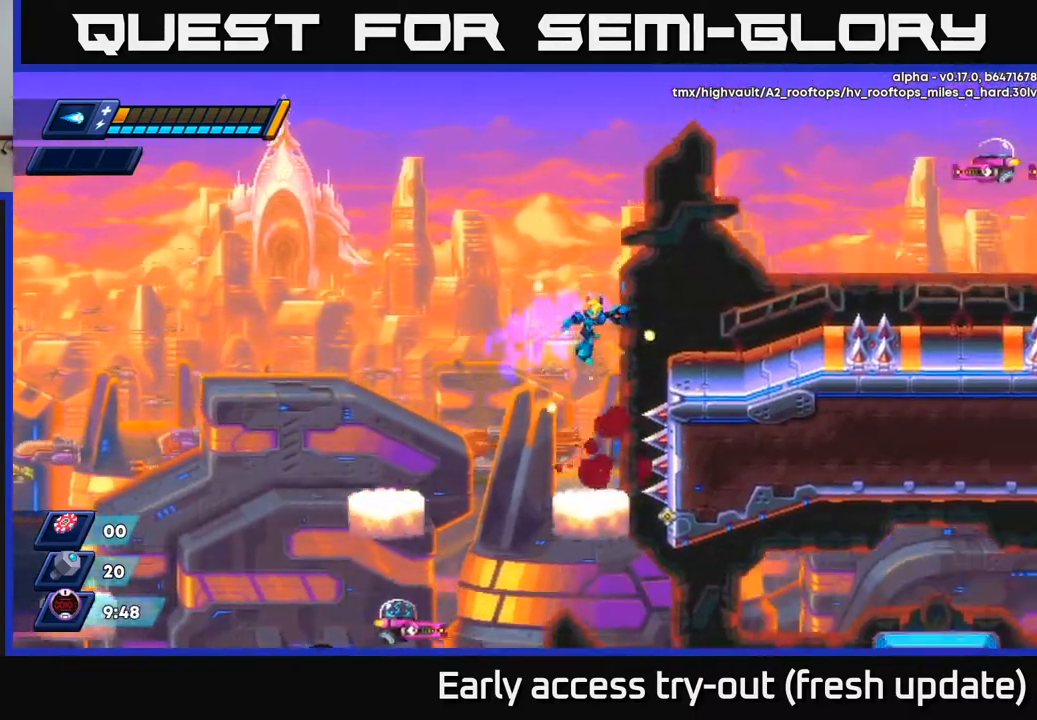
{"buttons": [], "left_stick": "center", "right_stick": "center", "events": [[133, "A", "up"], [200, "A", "down"], [350, "A", "up"], [400, "DPAD_RIGHT", "up"], [417, "R2", "up"]]}
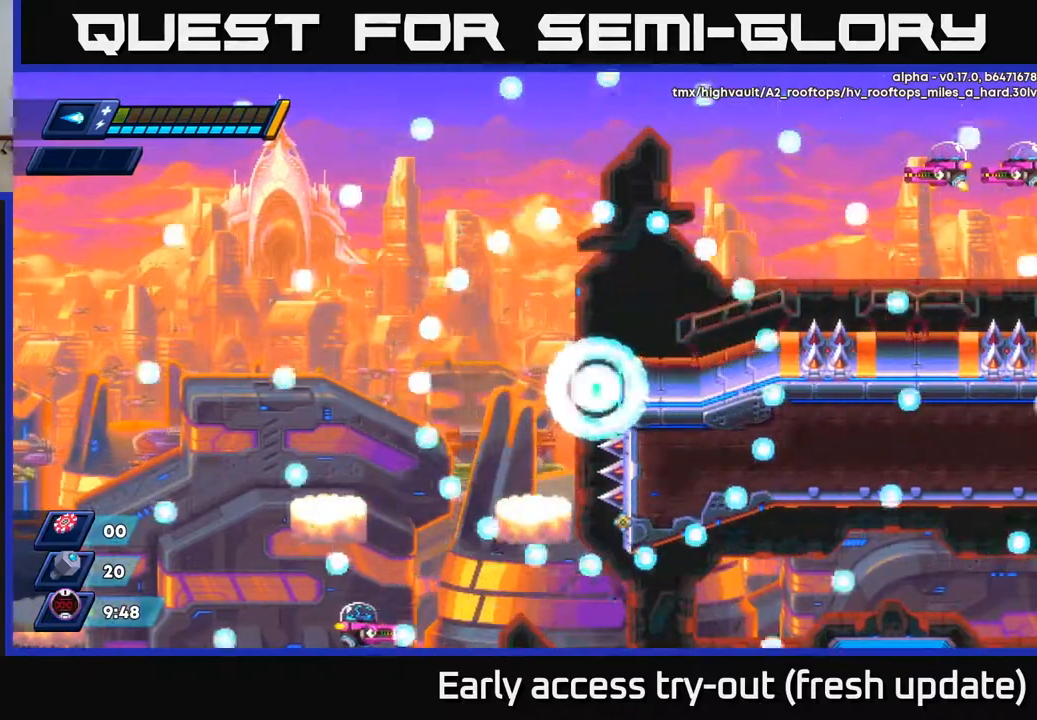
{"buttons": [], "left_stick": "center", "right_stick": "center", "events": []}
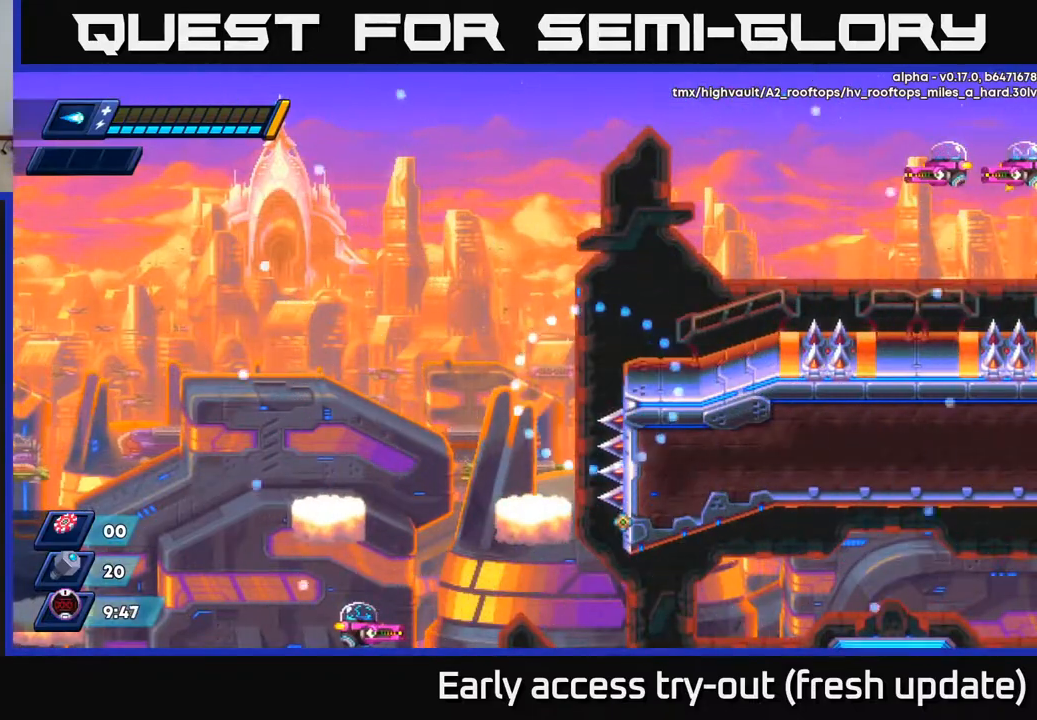
{"buttons": [], "left_stick": "center", "right_stick": "center", "events": []}
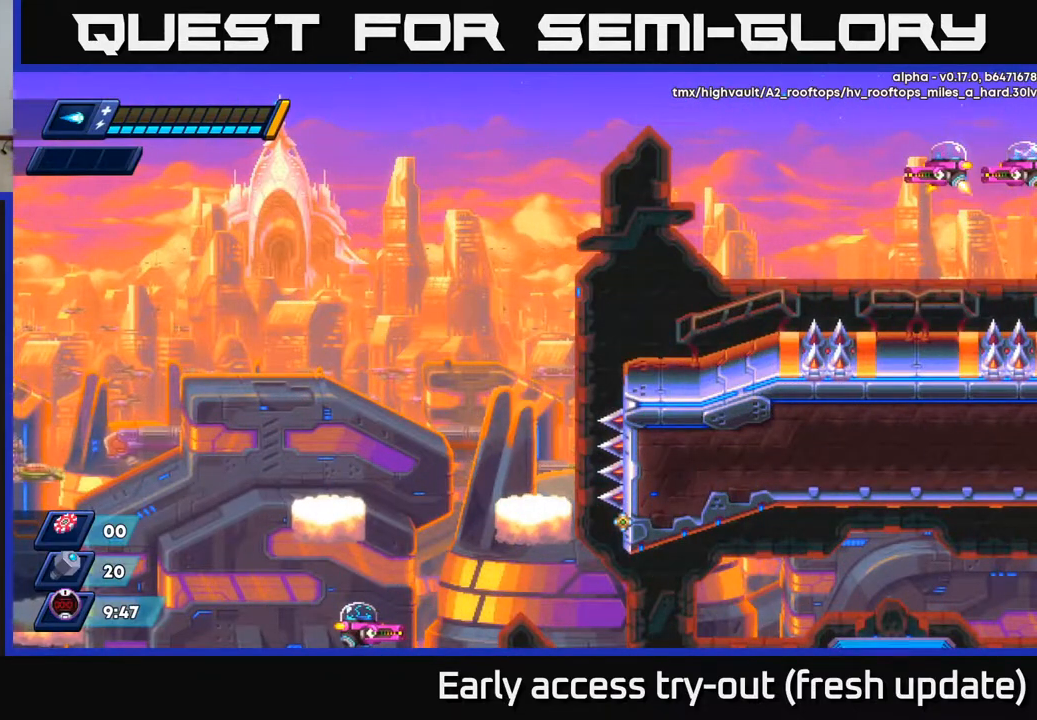
{"buttons": [], "left_stick": "center", "right_stick": "center", "events": []}
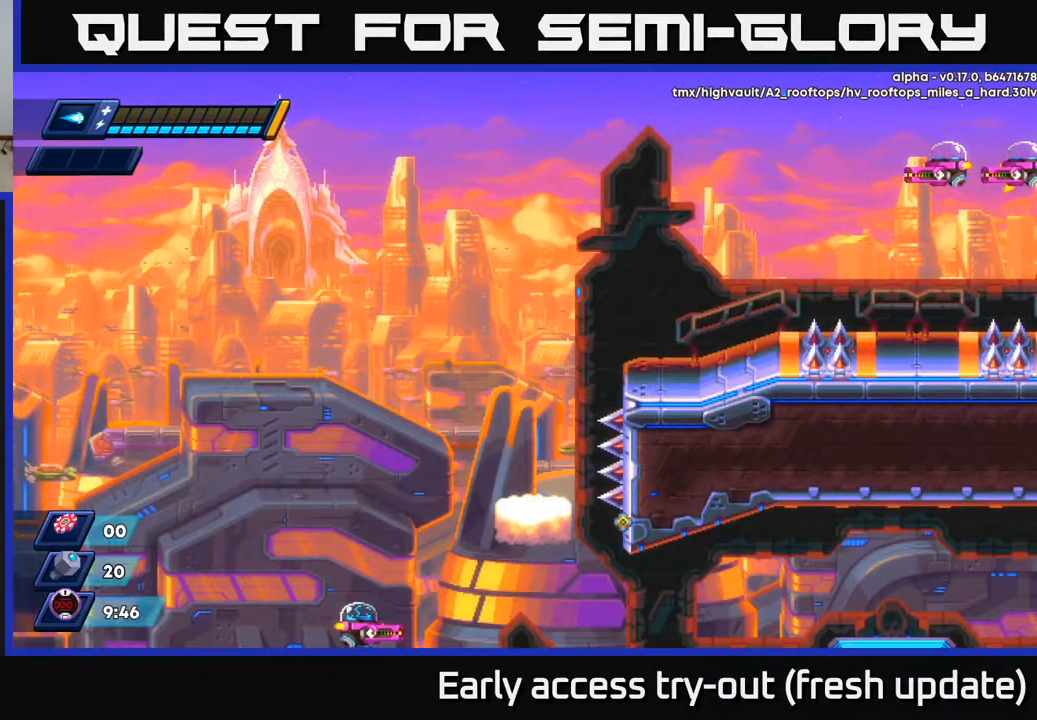
{"buttons": ["A"], "left_stick": "center", "right_stick": "center", "events": [[483, "A", "down"]]}
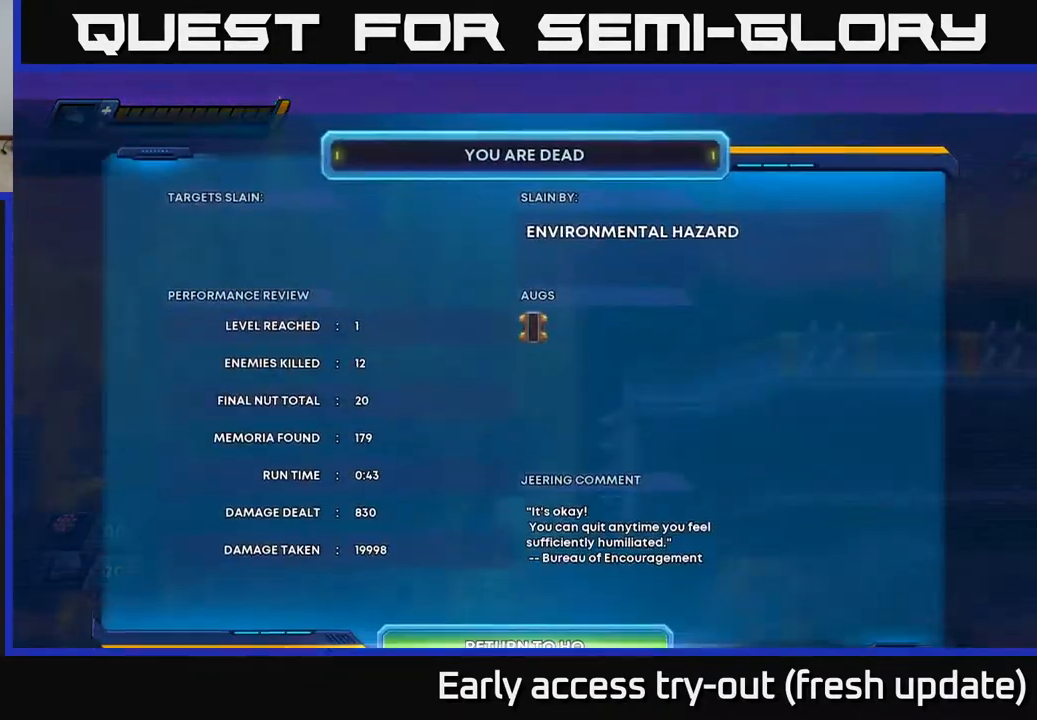
{"buttons": [], "left_stick": "center", "right_stick": "center", "events": [[67, "X", "down"], [100, "A", "up"], [267, "A", "down"], [267, "X", "up"], [367, "A", "up"]]}
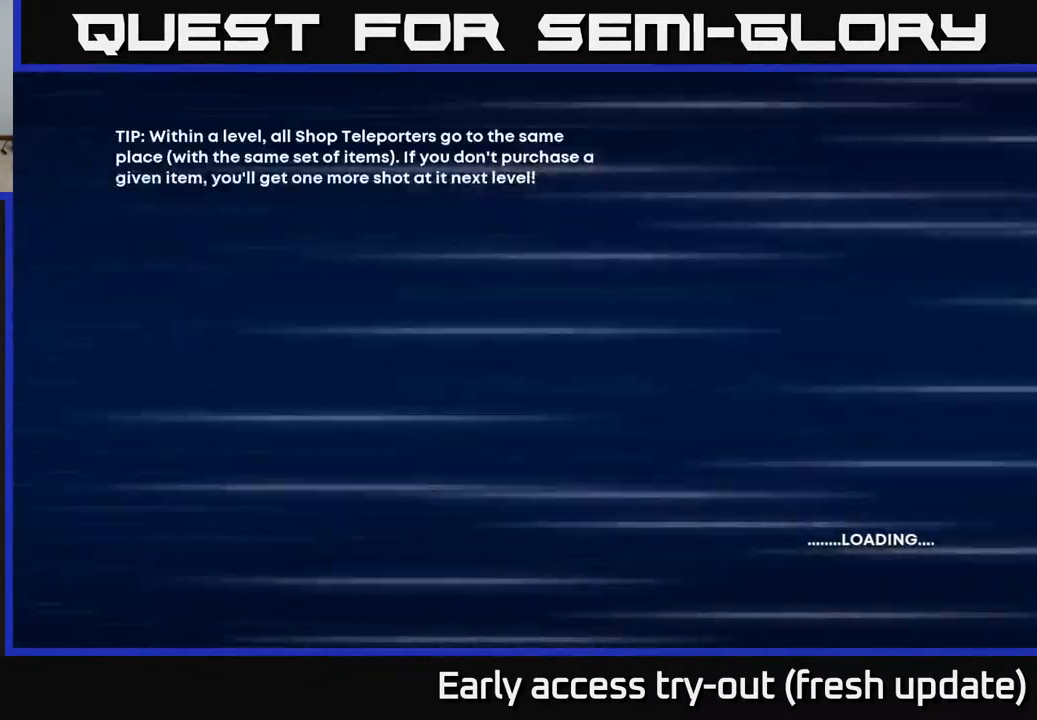
{"buttons": [], "left_stick": "center", "right_stick": "center", "events": []}
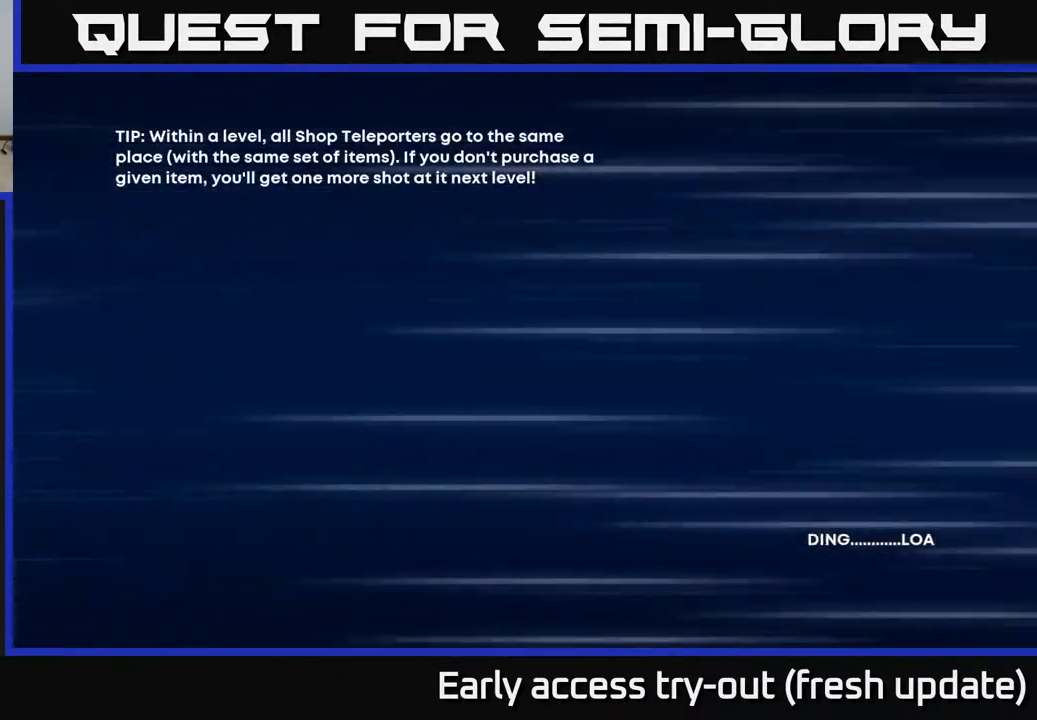
{"buttons": [], "left_stick": "center", "right_stick": "center", "events": []}
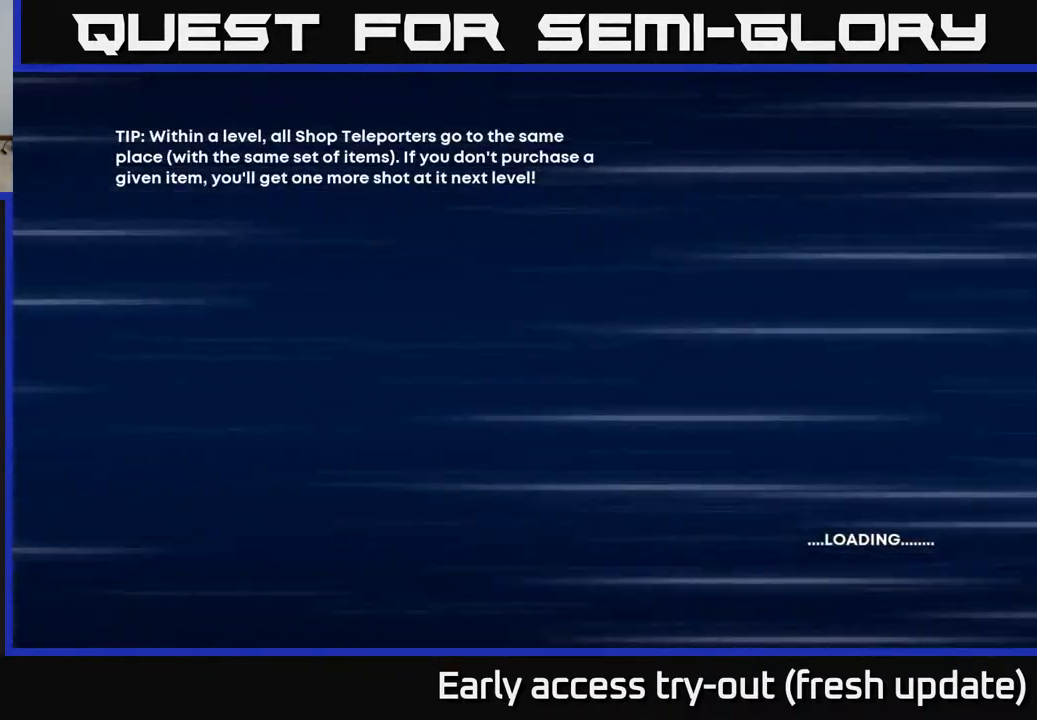
{"buttons": ["A"], "left_stick": "center", "right_stick": "center", "events": [[50, "A", "down"], [67, "X", "down"], [100, "A", "up"], [233, "A", "down"], [233, "X", "up"], [333, "X", "down"], [367, "A", "up"], [450, "A", "down"], [467, "X", "up"]]}
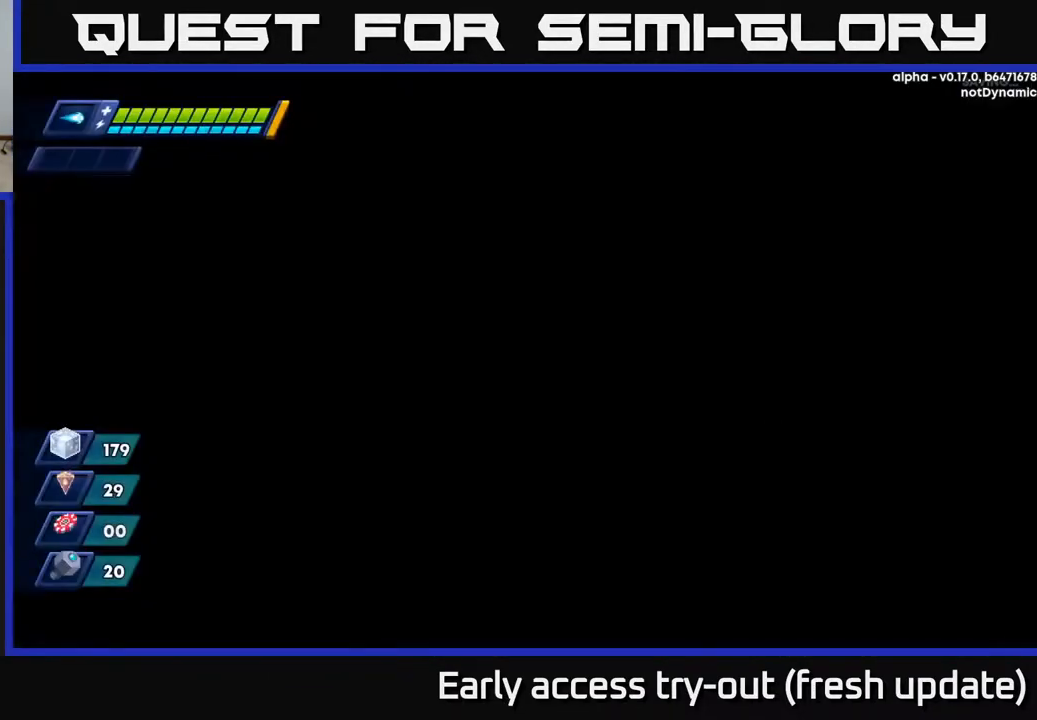
{"buttons": [], "left_stick": "center", "right_stick": "center", "events": [[50, "X", "down"], [83, "A", "up"], [183, "A", "down"], [183, "X", "up"], [267, "A", "up"]]}
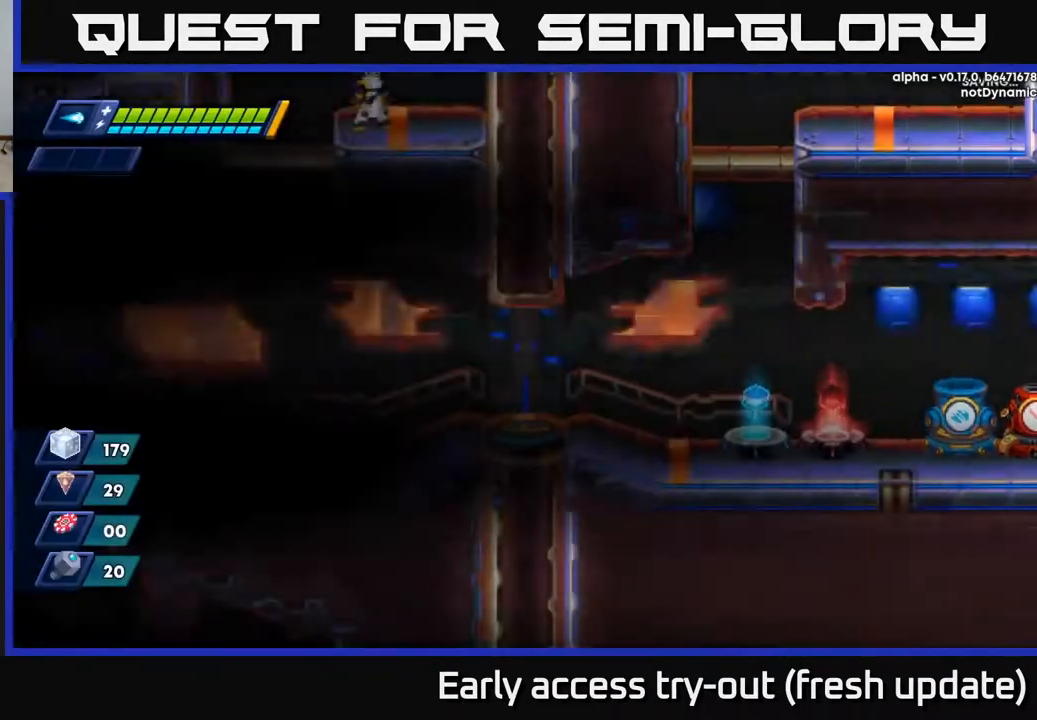
{"buttons": [], "left_stick": "center", "right_stick": "center", "events": [[283, "DPAD_RIGHT", "down"], [367, "DPAD_RIGHT", "up"]]}
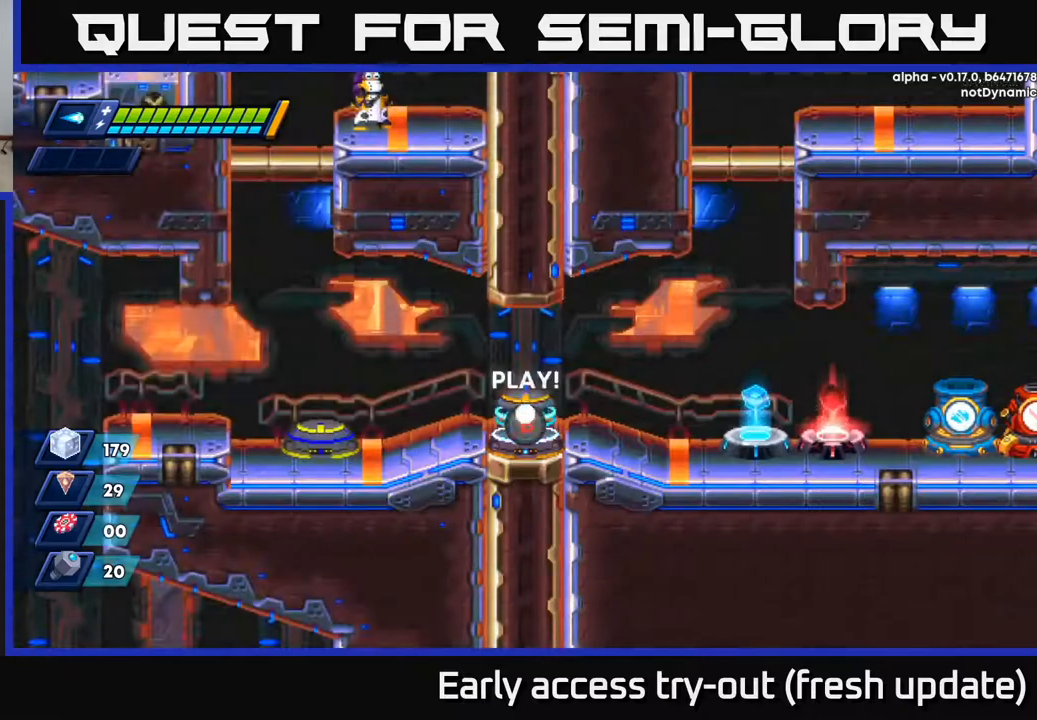
{"buttons": [], "left_stick": "center", "right_stick": "center", "events": [[50, "B", "down"], [100, "B", "up"], [183, "B", "down"], [217, "B", "up"], [317, "B", "down"], [333, "B", "up"], [433, "B", "down"], [450, "B", "up"]]}
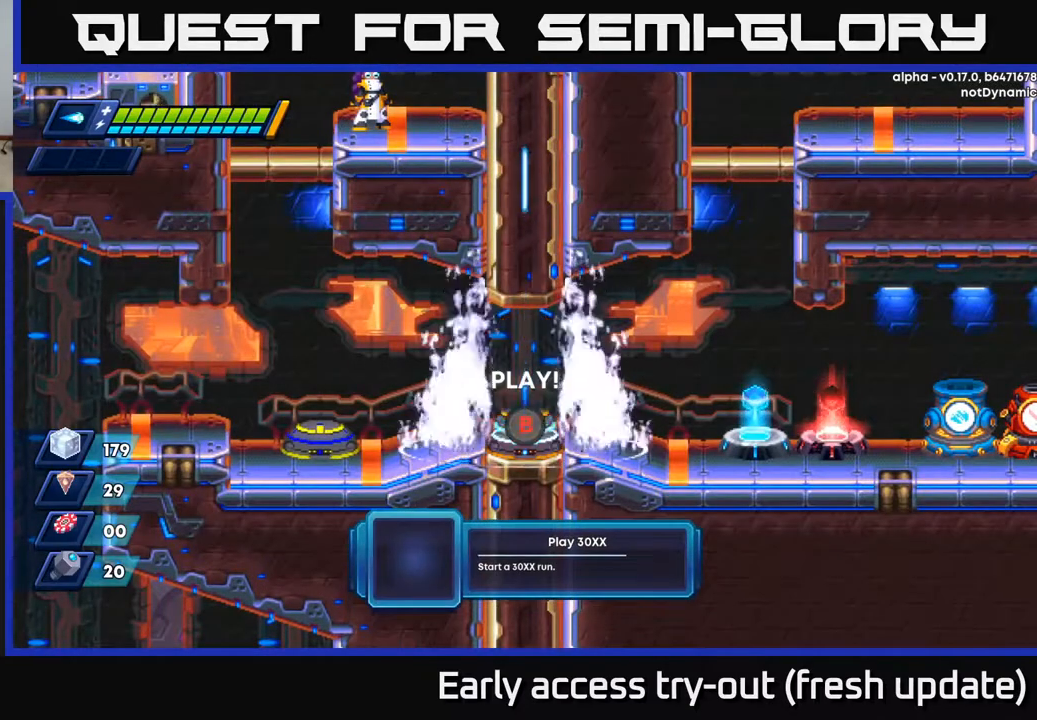
{"buttons": [], "left_stick": "center", "right_stick": "center", "events": [[50, "B", "down"], [83, "B", "up"], [167, "B", "down"], [217, "B", "up"], [300, "B", "down"], [350, "B", "up"]]}
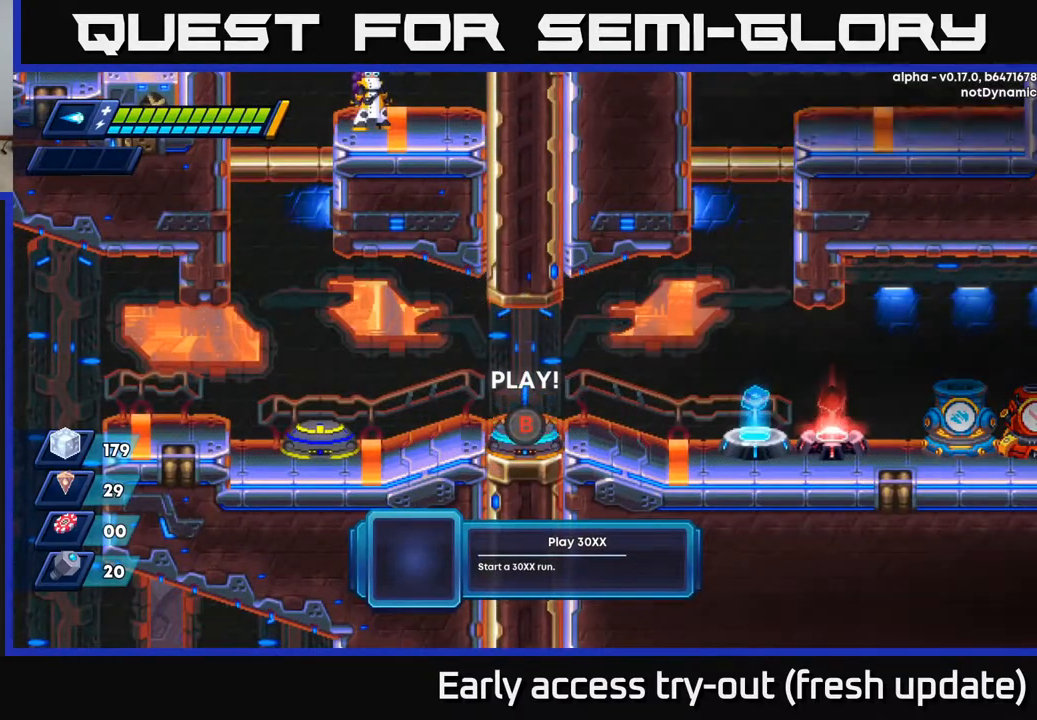
{"buttons": [], "left_stick": "center", "right_stick": "center", "events": []}
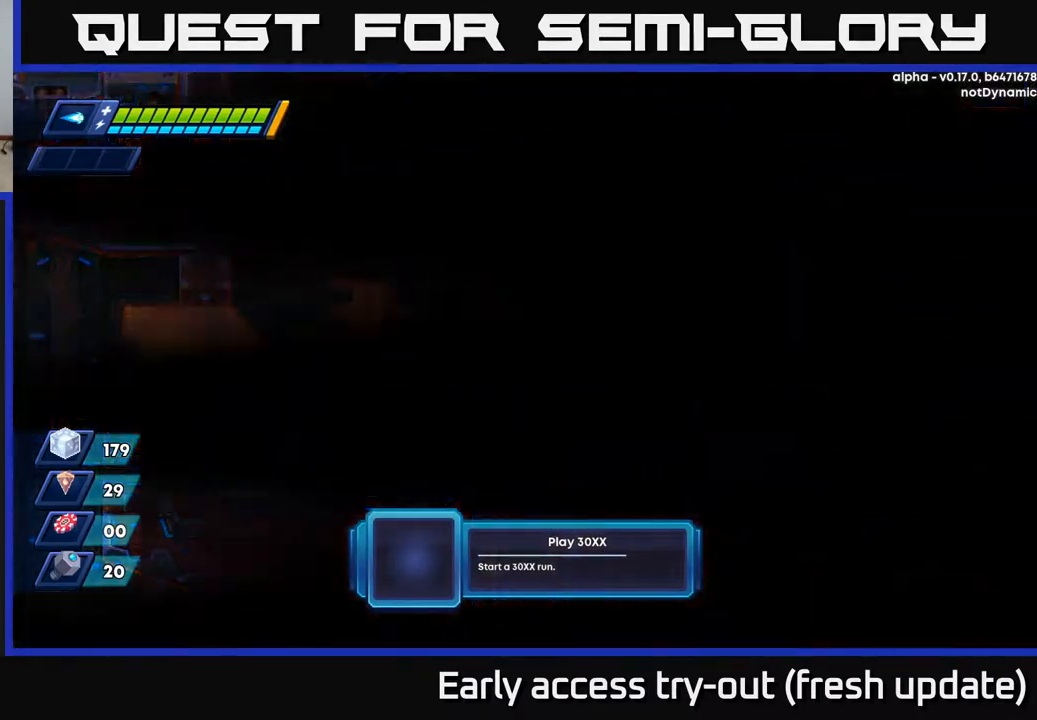
{"buttons": [], "left_stick": "center", "right_stick": "center", "events": [[33, "B", "down"], [83, "B", "up"]]}
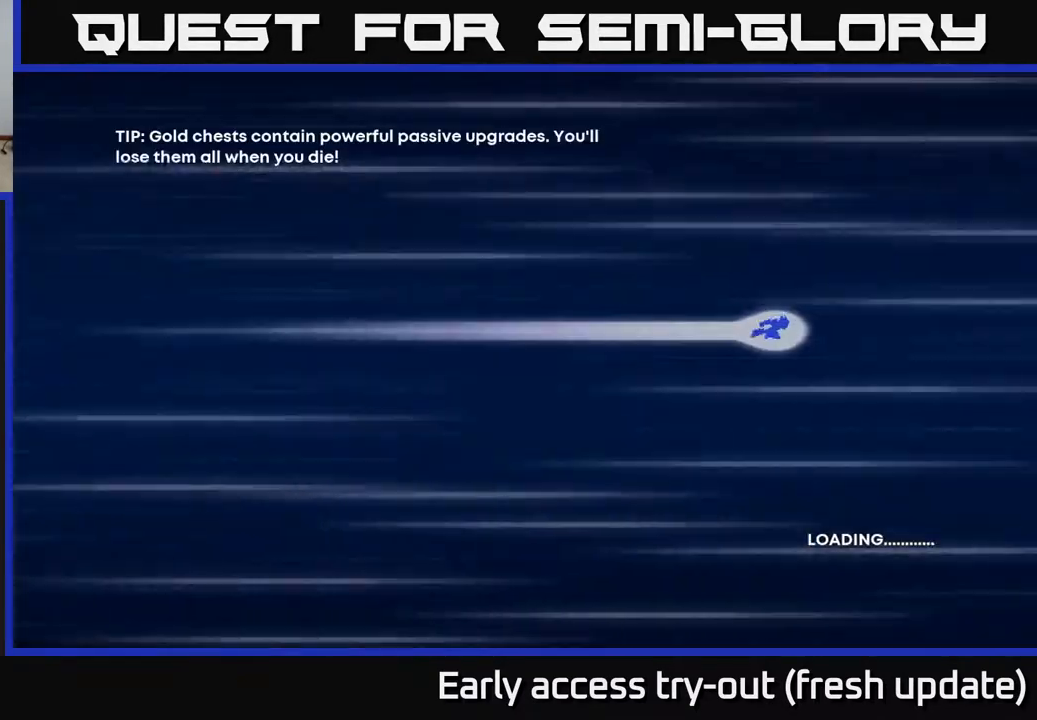
{"buttons": ["A"], "left_stick": "center", "right_stick": "center", "events": [[467, "A", "down"]]}
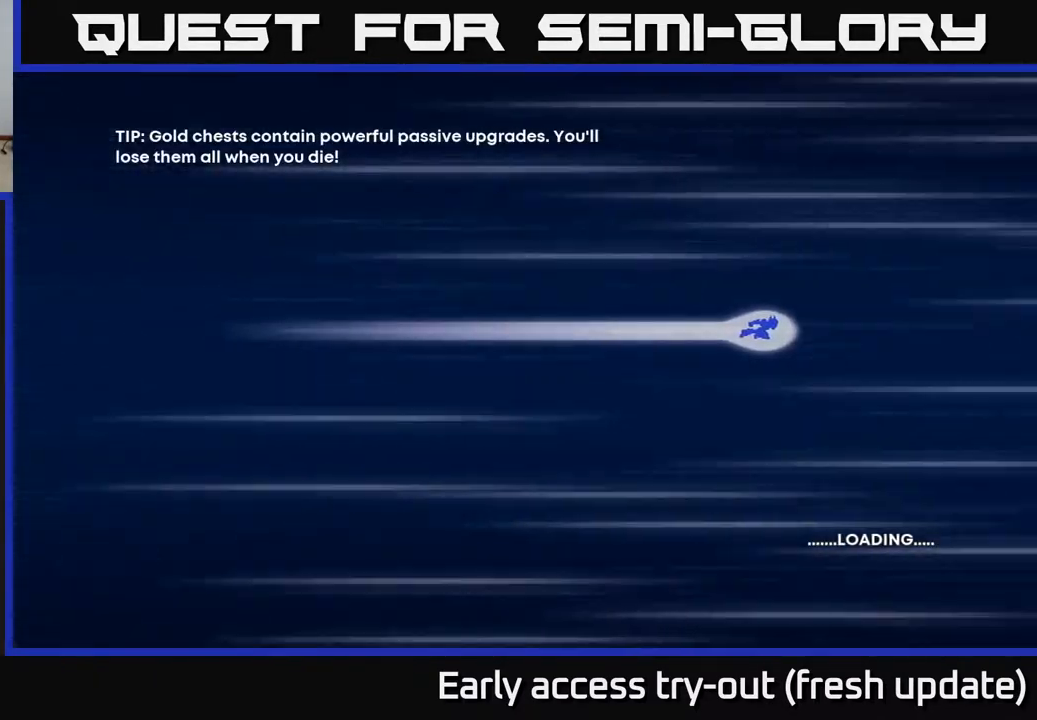
{"buttons": ["B"], "left_stick": "center", "right_stick": "center", "events": [[33, "X", "down"], [100, "A", "up"], [150, "A", "down"], [183, "X", "up"], [250, "X", "down"], [300, "A", "up"], [350, "A", "down"], [367, "Y", "down"], [383, "X", "up"], [383, "Y", "up"], [400, "A", "up"], [400, "B", "down"]]}
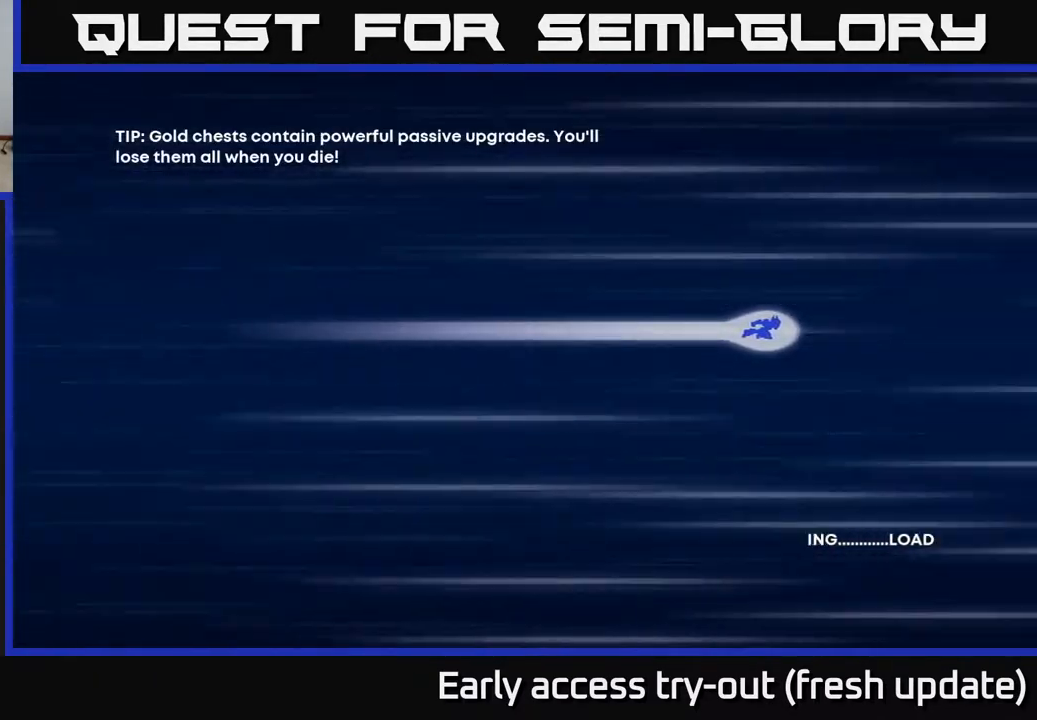
{"buttons": ["A", "X"], "left_stick": "center", "right_stick": "center", "events": [[17, "B", "up"], [133, "A", "down"], [133, "X", "down"], [217, "B", "down"], [217, "X", "up"], [217, "Y", "down"], [233, "A", "up"], [283, "Y", "up"], [317, "B", "up"], [433, "A", "down"], [450, "X", "down"]]}
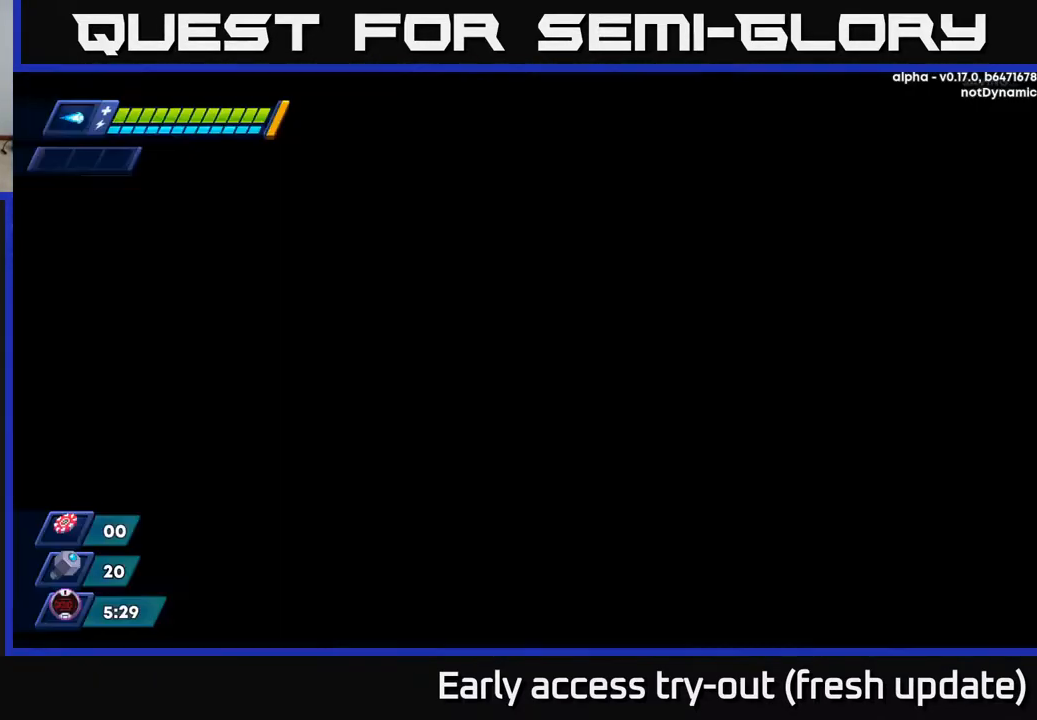
{"buttons": [], "left_stick": "center", "right_stick": "center", "events": [[17, "B", "down"], [17, "X", "up"], [17, "Y", "down"], [33, "A", "up"], [83, "Y", "up"], [117, "B", "up"], [217, "A", "down"], [233, "X", "down"], [283, "X", "up"], [300, "Y", "down"], [317, "A", "up"], [317, "B", "down"], [350, "B", "up"], [350, "Y", "up"]]}
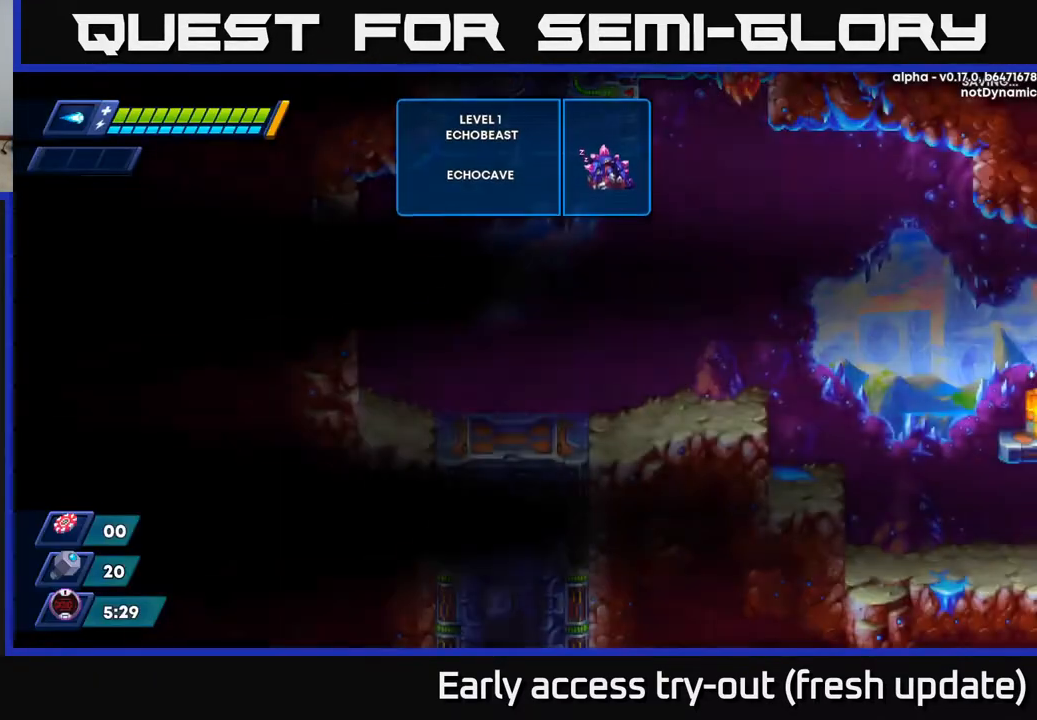
{"buttons": ["R2", "DPAD_RIGHT"], "left_stick": "center", "right_stick": "center", "events": [[250, "DPAD_RIGHT", "down"], [467, "R2", "down"]]}
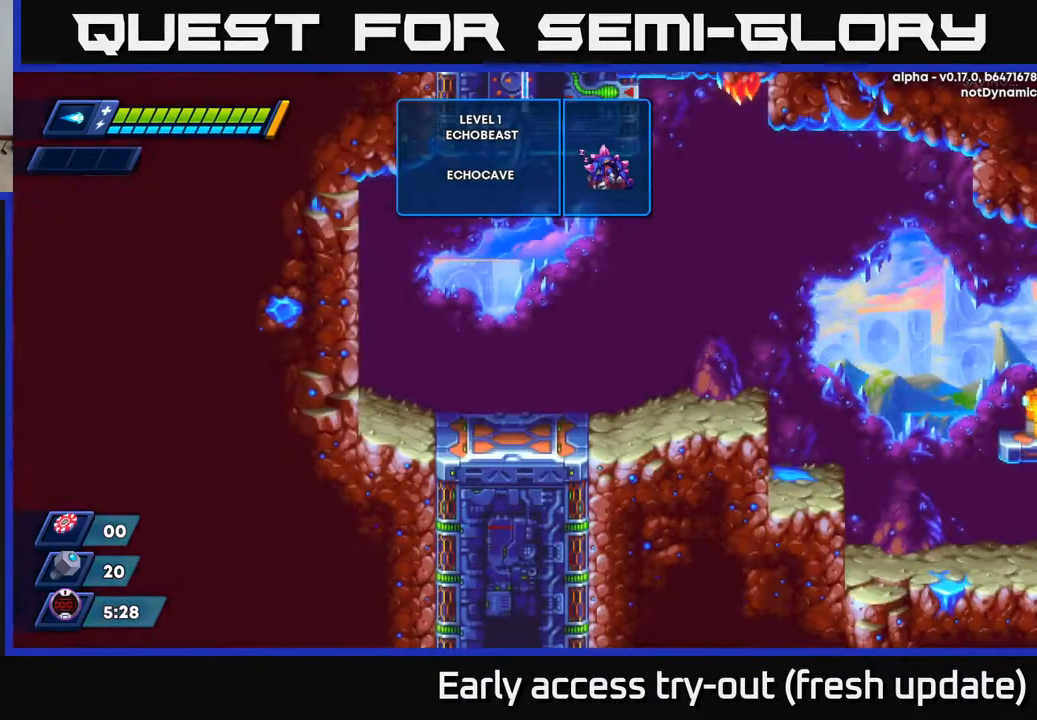
{"buttons": ["DPAD_RIGHT"], "left_stick": "center", "right_stick": "center", "events": [[67, "R2", "up"], [167, "R2", "down"], [250, "R2", "up"], [367, "R2", "down"], [450, "R2", "up"]]}
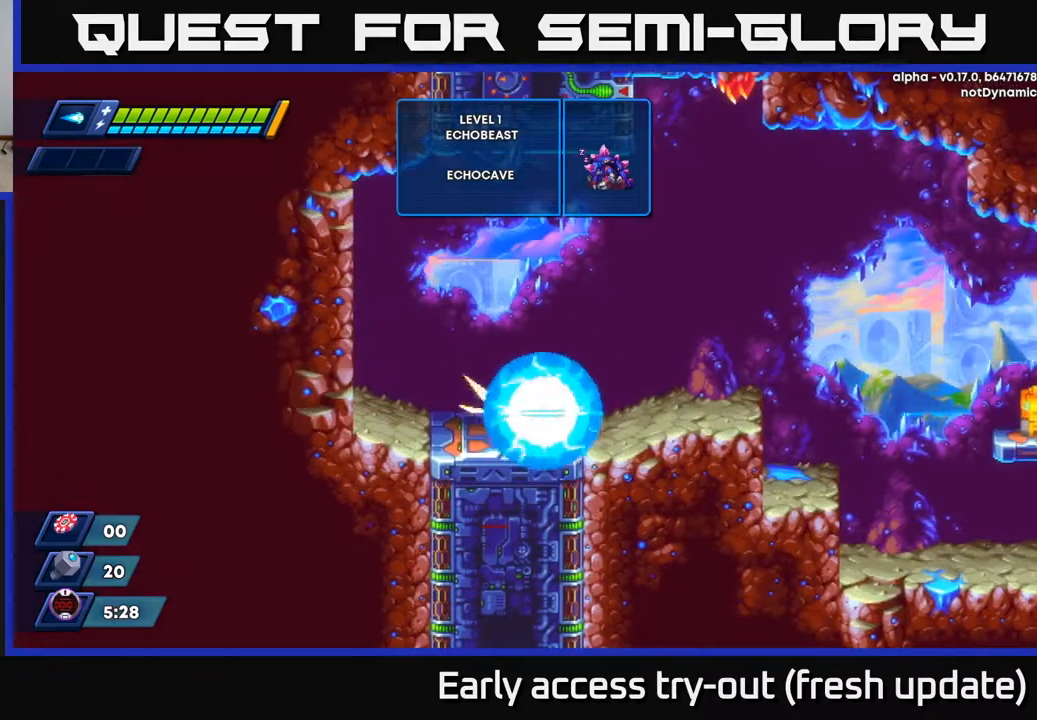
{"buttons": ["DPAD_RIGHT"], "left_stick": "center", "right_stick": "center", "events": [[33, "R2", "down"], [150, "R2", "up"], [200, "R2", "down"], [233, "X", "down"], [300, "R2", "up"], [333, "X", "up"], [400, "X", "down"], [467, "X", "up"]]}
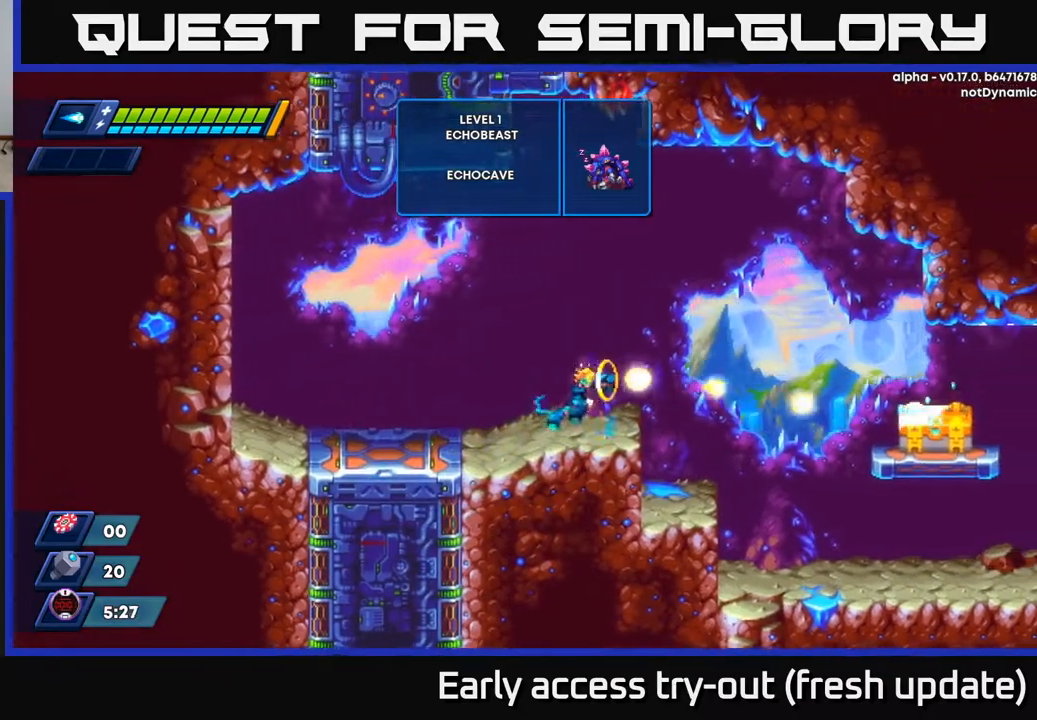
{"buttons": [], "left_stick": "center", "right_stick": "center", "events": [[17, "X", "down"], [67, "X", "up"], [150, "X", "down"], [183, "X", "up"], [267, "X", "down"], [317, "X", "up"], [383, "DPAD_RIGHT", "up"], [400, "X", "down"], [450, "X", "up"]]}
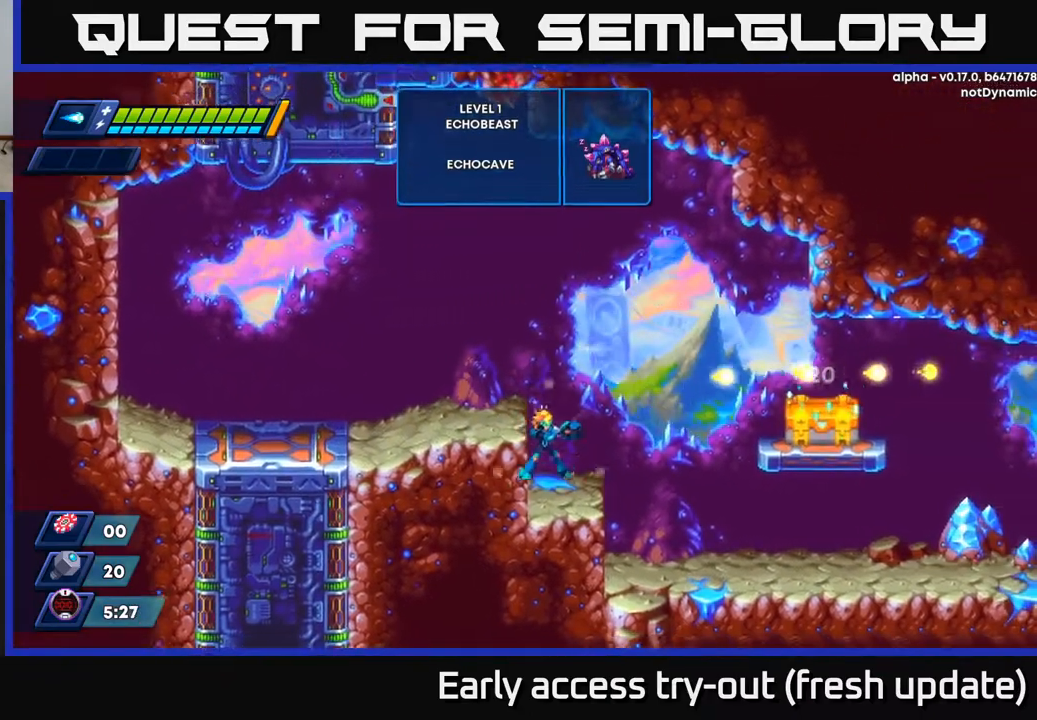
{"buttons": [], "left_stick": "center", "right_stick": "center", "events": [[50, "X", "down"], [100, "X", "up"], [167, "X", "down"], [233, "X", "up"], [283, "X", "down"], [333, "X", "up"], [400, "X", "down"], [433, "X", "up"]]}
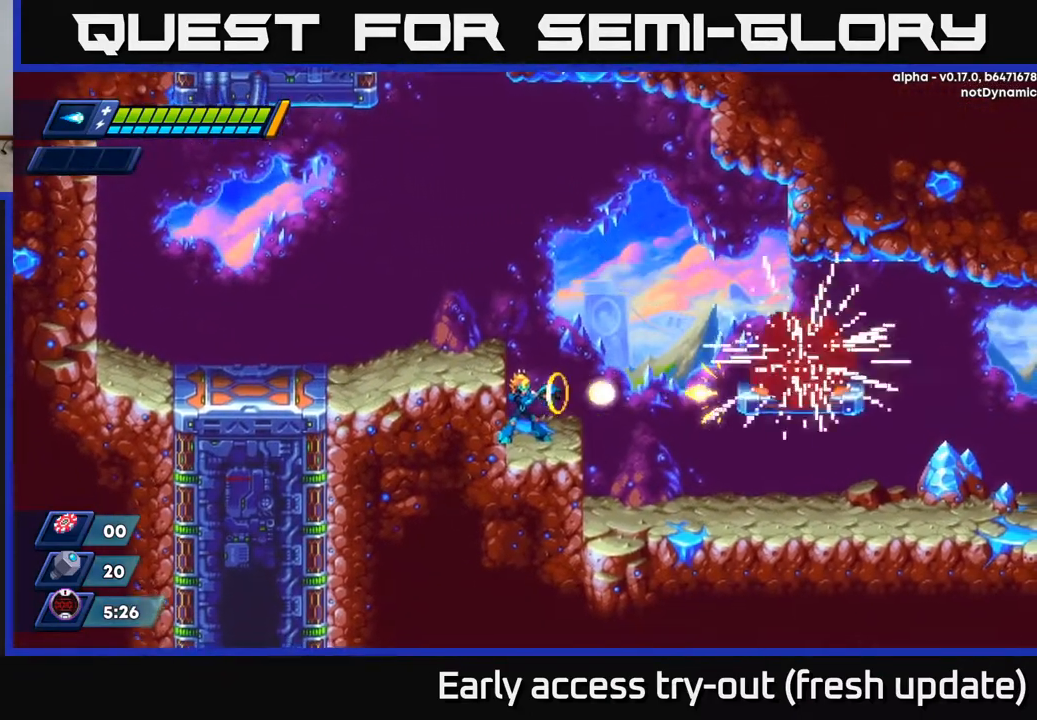
{"buttons": ["A", "R2", "DPAD_RIGHT"], "left_stick": "center", "right_stick": "center", "events": [[17, "X", "down"], [50, "X", "up"], [117, "X", "down"], [167, "X", "up"], [217, "X", "down"], [250, "DPAD_RIGHT", "down"], [333, "A", "down"], [333, "X", "up"], [350, "R2", "down"], [450, "A", "up"], [483, "A", "down"]]}